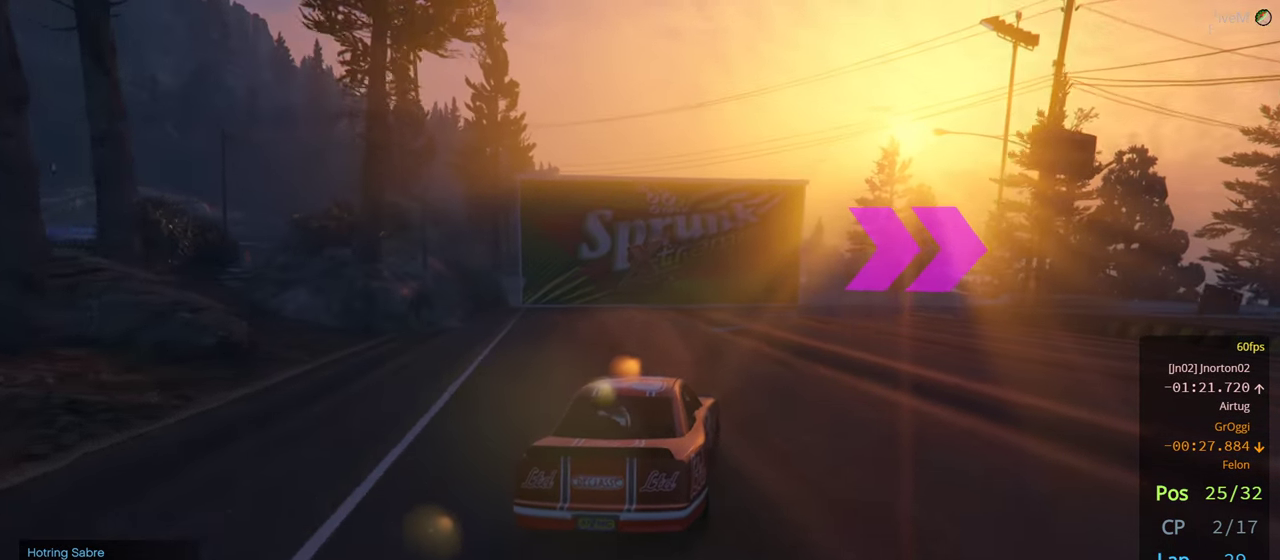
Gameplay with a controller (Xbox layout); each line is a JSON object with the inputs held at the frame after it. "events" lists button and stick changes between this image and that frame as [ms after this image, input, new state], when the widget could be followed in between. Not read: R2.
{"buttons": [], "left_stick": "center", "right_stick": "center", "events": [[83, "left_stick", "right"], [266, "left_stick", "center"]]}
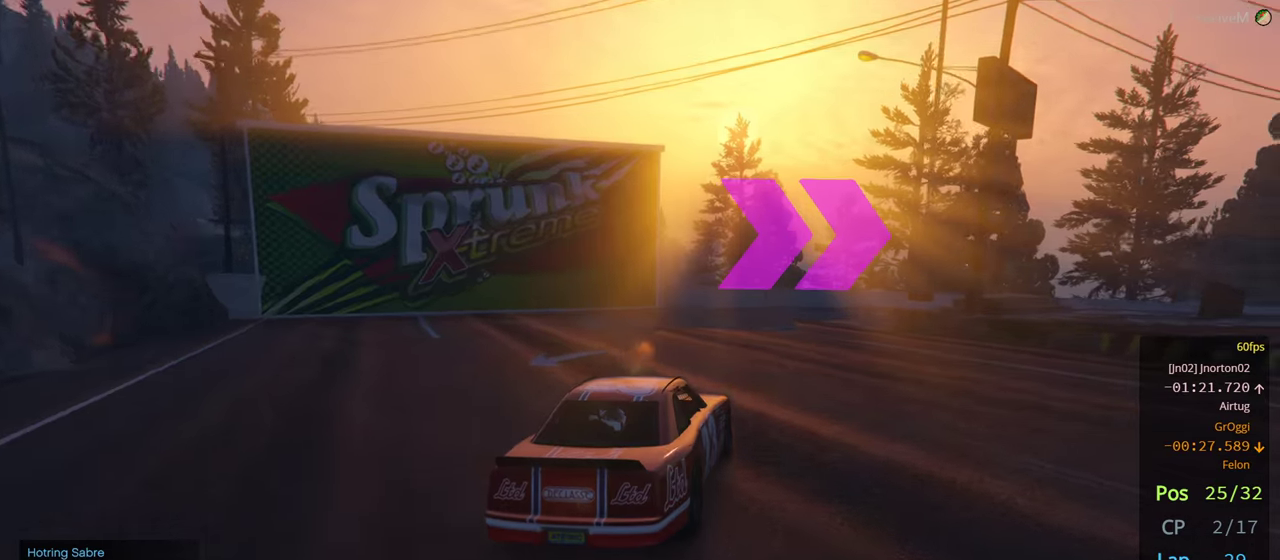
{"buttons": [], "left_stick": "down-right", "right_stick": "center", "events": [[83, "left_stick", "right"], [383, "left_stick", "down-right"]]}
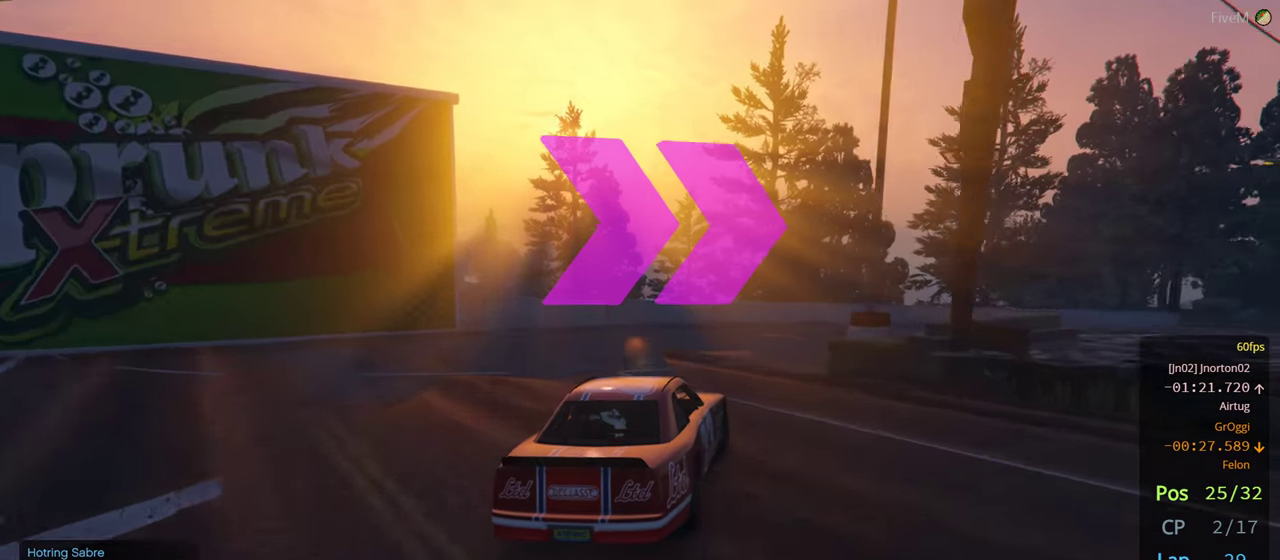
{"buttons": [], "left_stick": "right", "right_stick": "center", "events": [[267, "left_stick", "center"], [317, "left_stick", "right"]]}
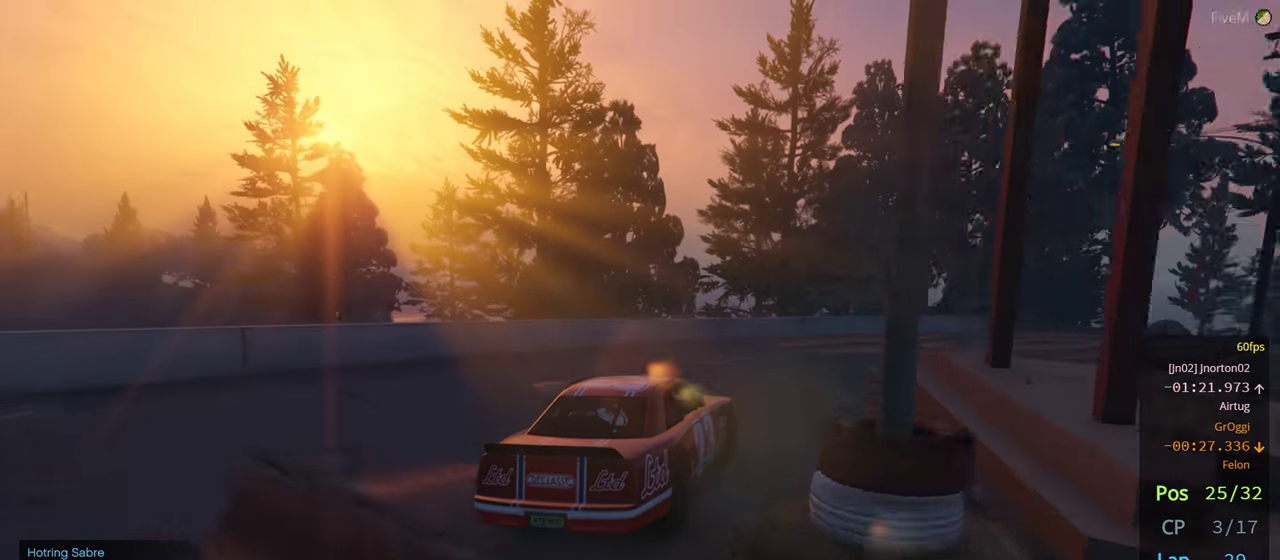
{"buttons": [], "left_stick": "right", "right_stick": "center", "events": []}
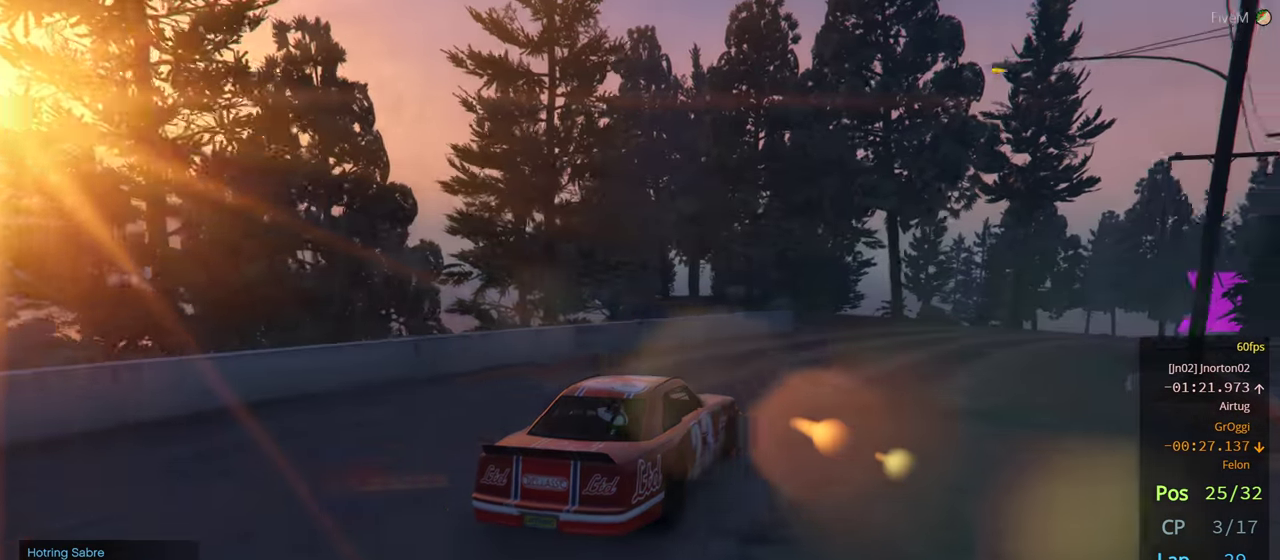
{"buttons": [], "left_stick": "left", "right_stick": "center", "events": [[183, "left_stick", "center"], [467, "left_stick", "left"]]}
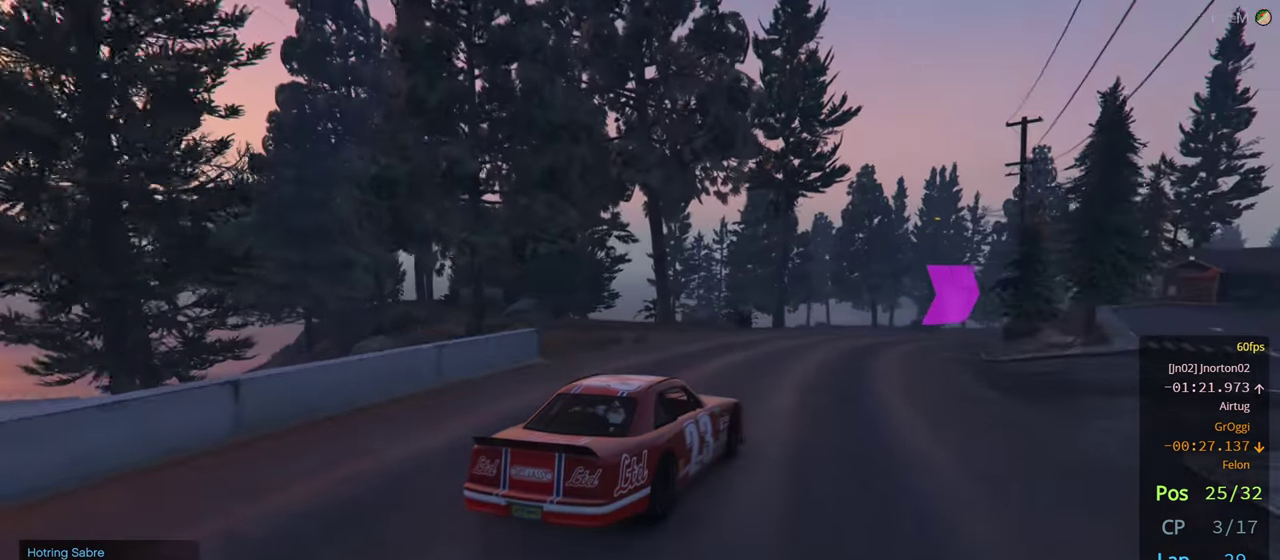
{"buttons": [], "left_stick": "center", "right_stick": "center", "events": [[67, "left_stick", "center"], [117, "left_stick", "right"], [350, "left_stick", "center"]]}
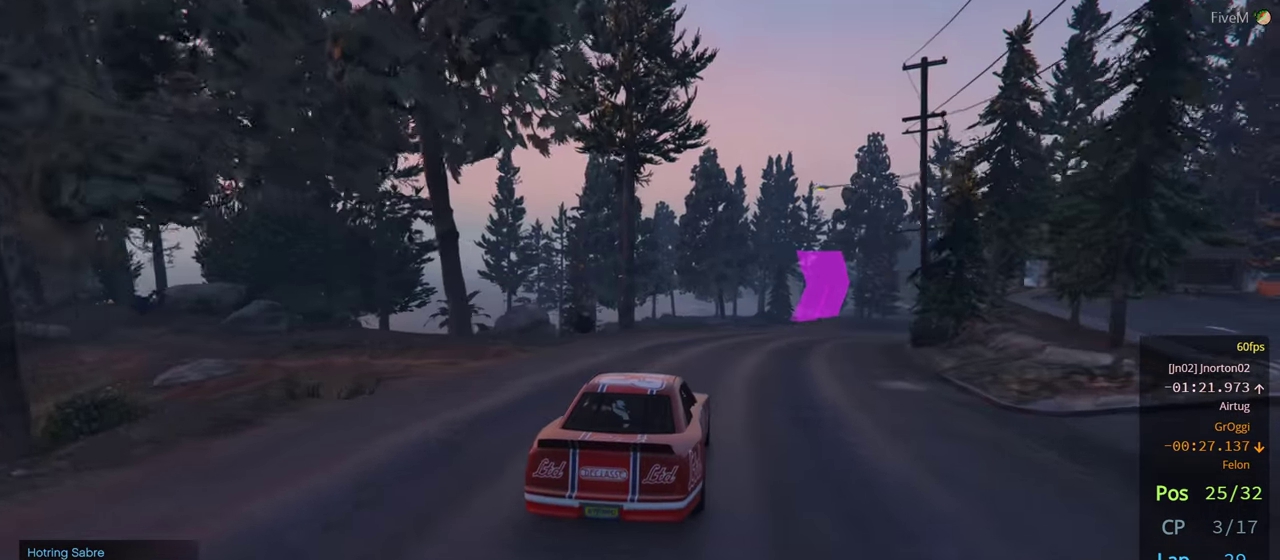
{"buttons": [], "left_stick": "right", "right_stick": "center", "events": [[117, "left_stick", "right"], [333, "left_stick", "center"], [400, "left_stick", "right"]]}
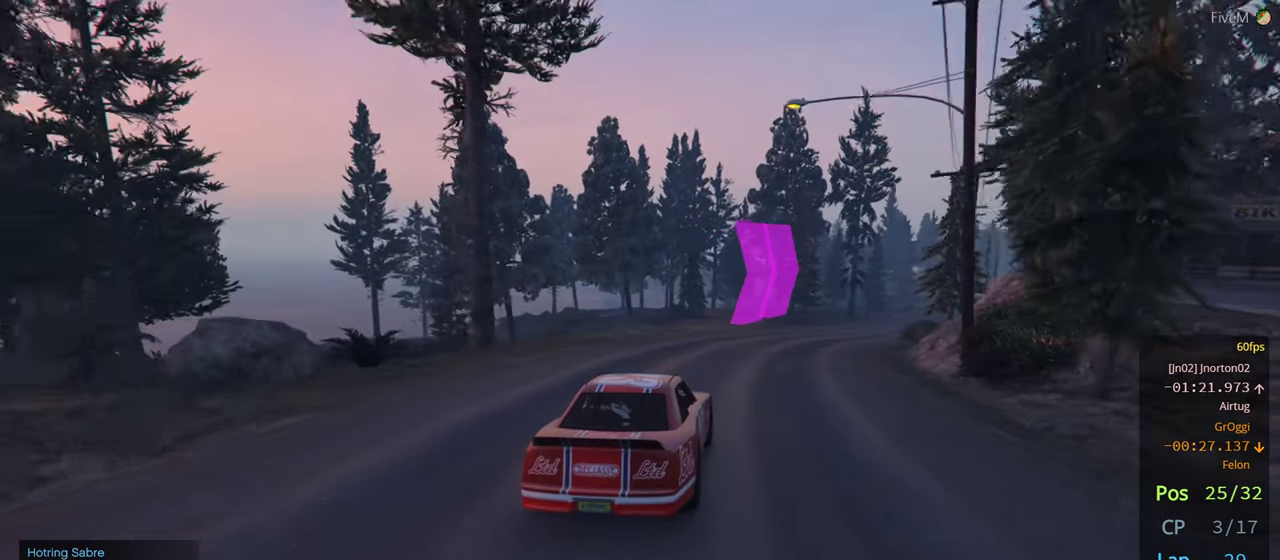
{"buttons": [], "left_stick": "right", "right_stick": "center", "events": [[67, "left_stick", "center"], [167, "left_stick", "right"], [317, "left_stick", "center"], [433, "left_stick", "right"]]}
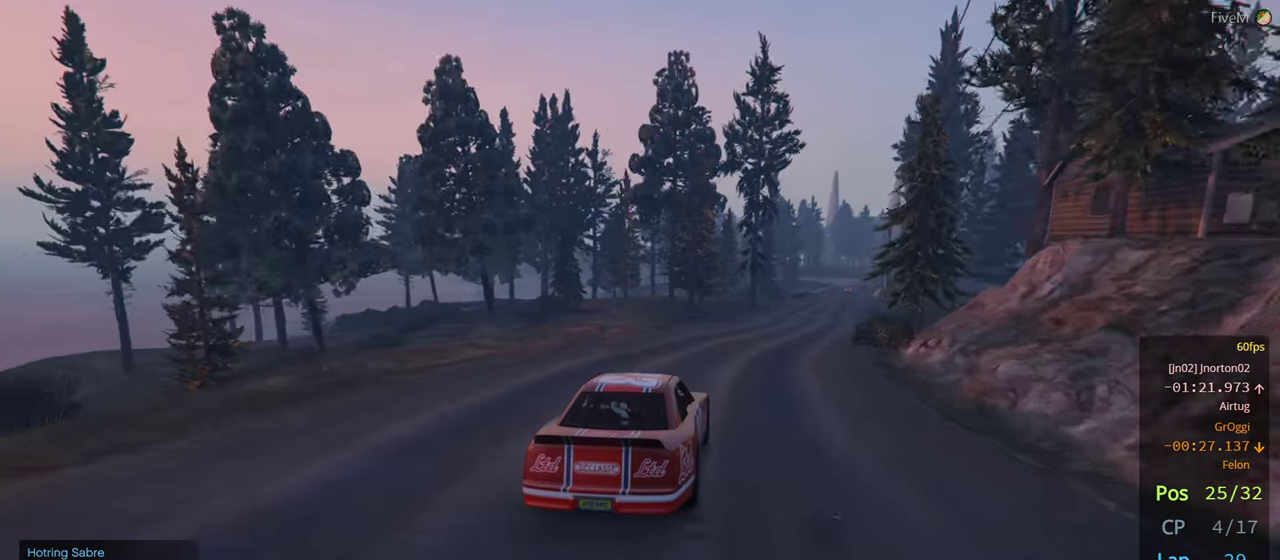
{"buttons": [], "left_stick": "right", "right_stick": "center", "events": [[117, "left_stick", "center"], [417, "left_stick", "right"]]}
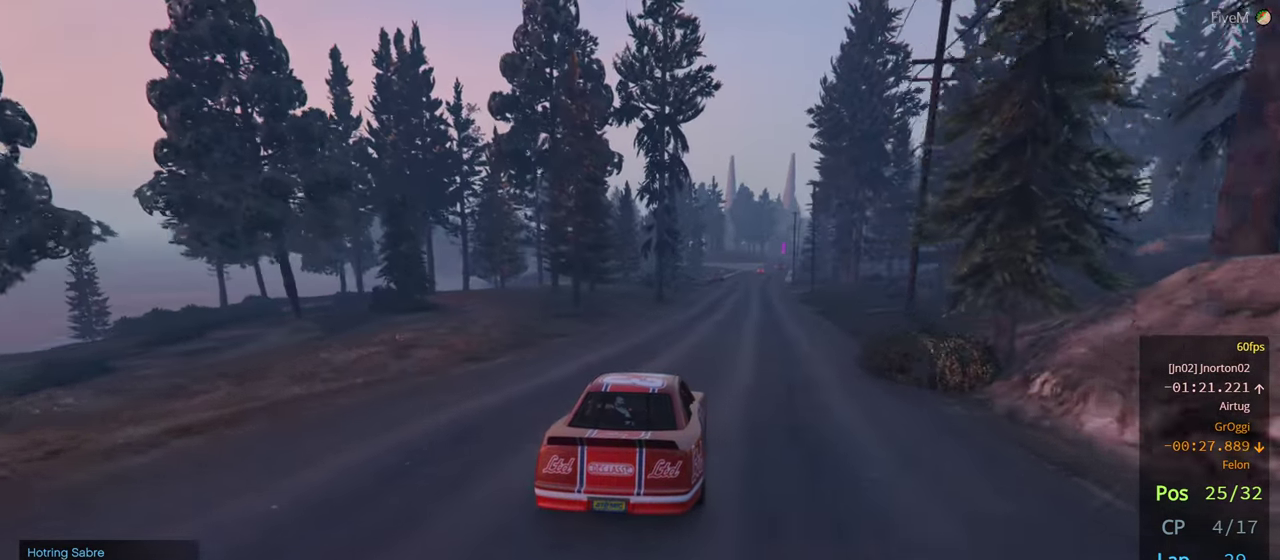
{"buttons": [], "left_stick": "center", "right_stick": "center", "events": [[50, "left_stick", "center"], [250, "left_stick", "right"], [467, "left_stick", "center"]]}
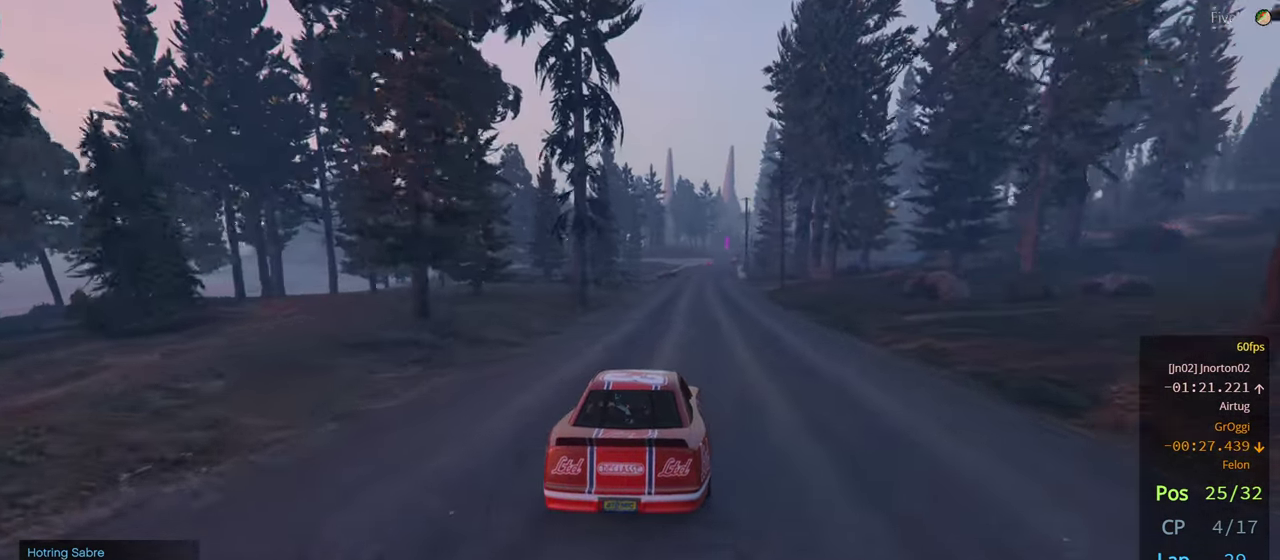
{"buttons": [], "left_stick": "center", "right_stick": "center", "events": [[283, "left_stick", "right"], [367, "left_stick", "center"]]}
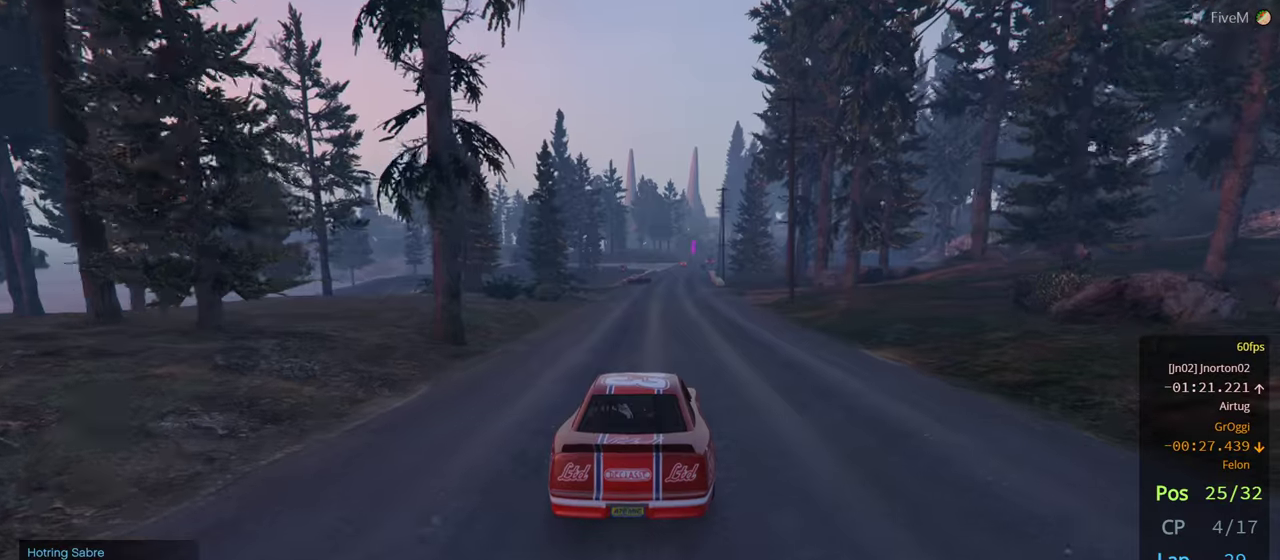
{"buttons": [], "left_stick": "right", "right_stick": "center", "events": [[150, "left_stick", "right"], [267, "left_stick", "center"], [484, "left_stick", "right"]]}
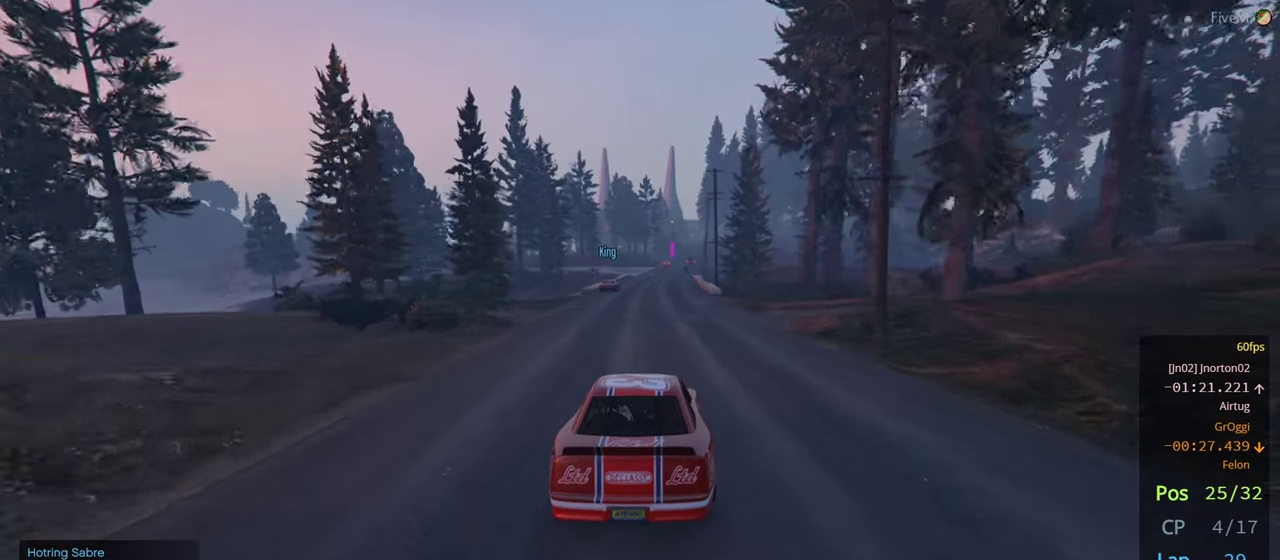
{"buttons": [], "left_stick": "center", "right_stick": "center", "events": [[134, "left_stick", "center"]]}
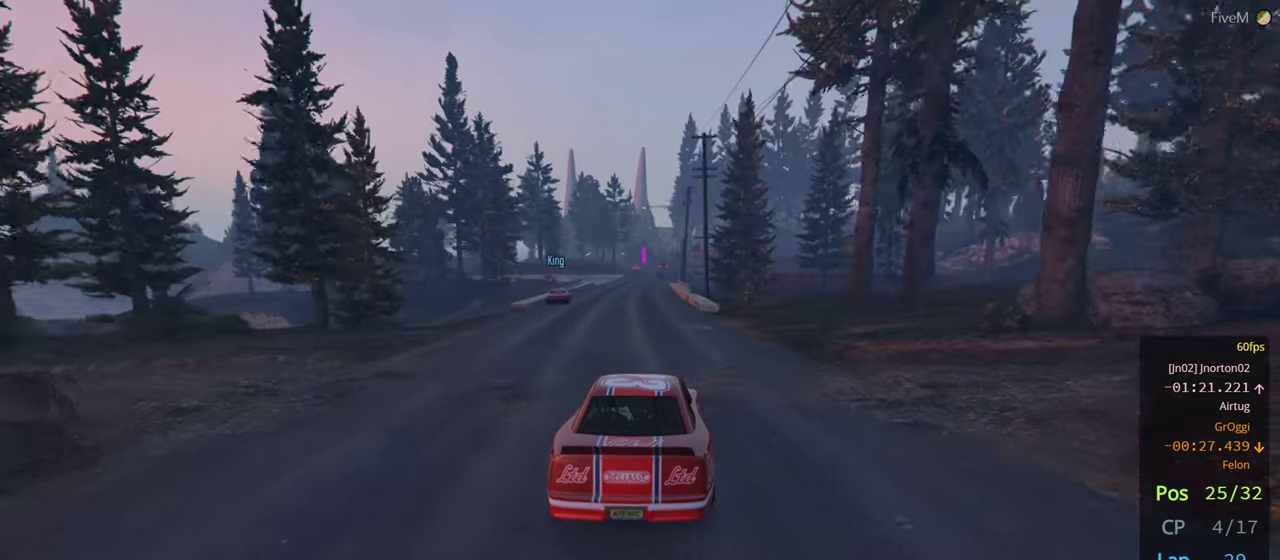
{"buttons": [], "left_stick": "center", "right_stick": "center", "events": [[100, "left_stick", "left"], [267, "left_stick", "center"]]}
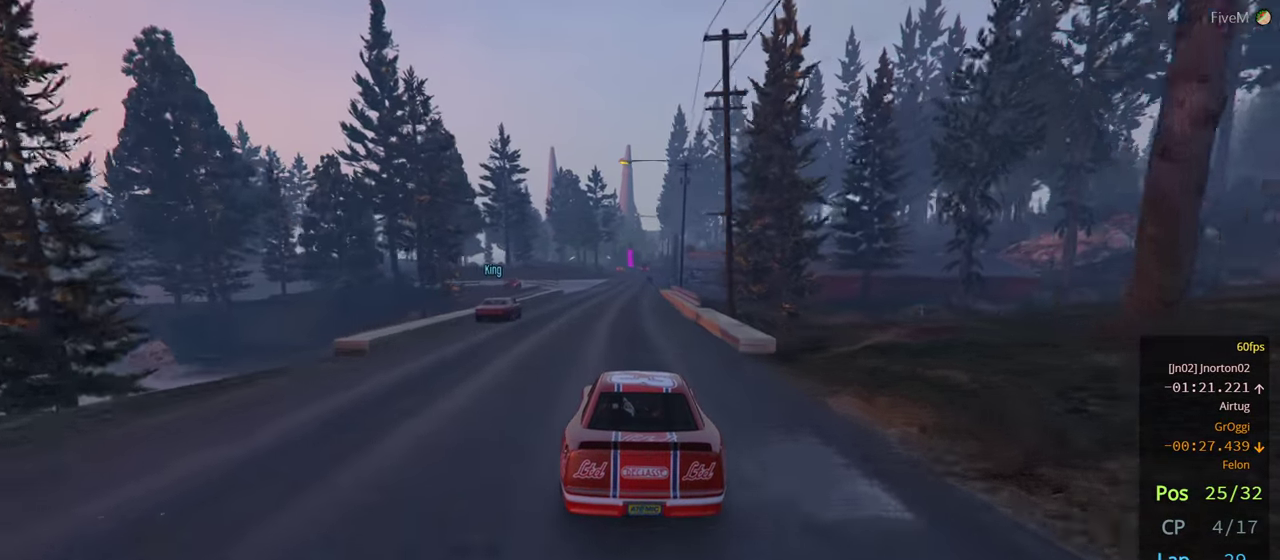
{"buttons": [], "left_stick": "center", "right_stick": "center", "events": []}
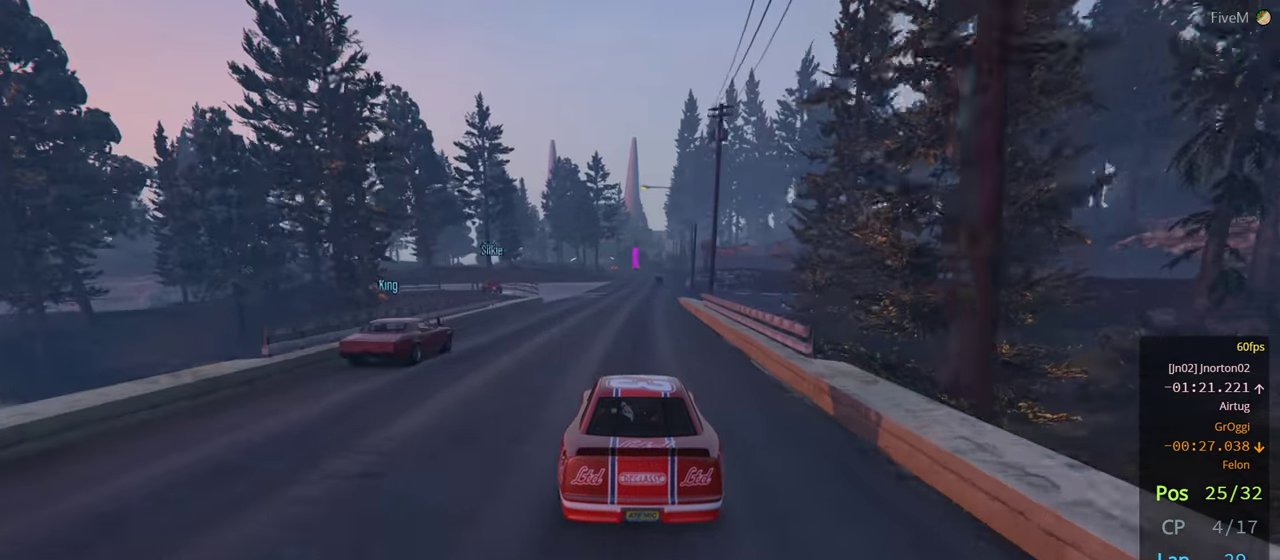
{"buttons": [], "left_stick": "center", "right_stick": "center", "events": []}
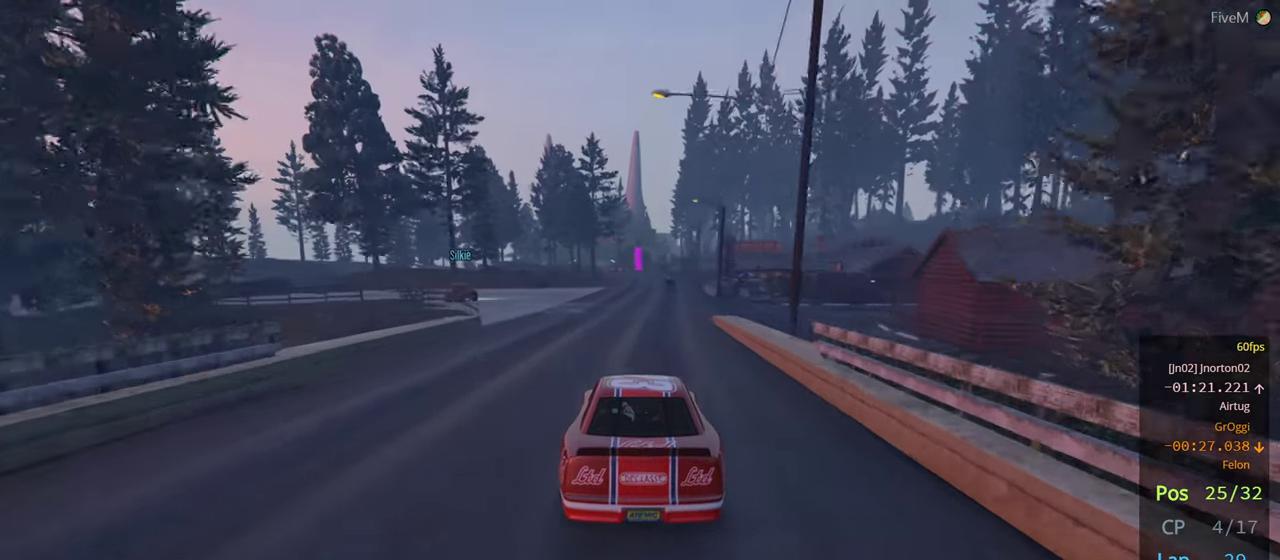
{"buttons": [], "left_stick": "right", "right_stick": "center", "events": [[234, "left_stick", "right"], [384, "left_stick", "center"], [500, "left_stick", "right"]]}
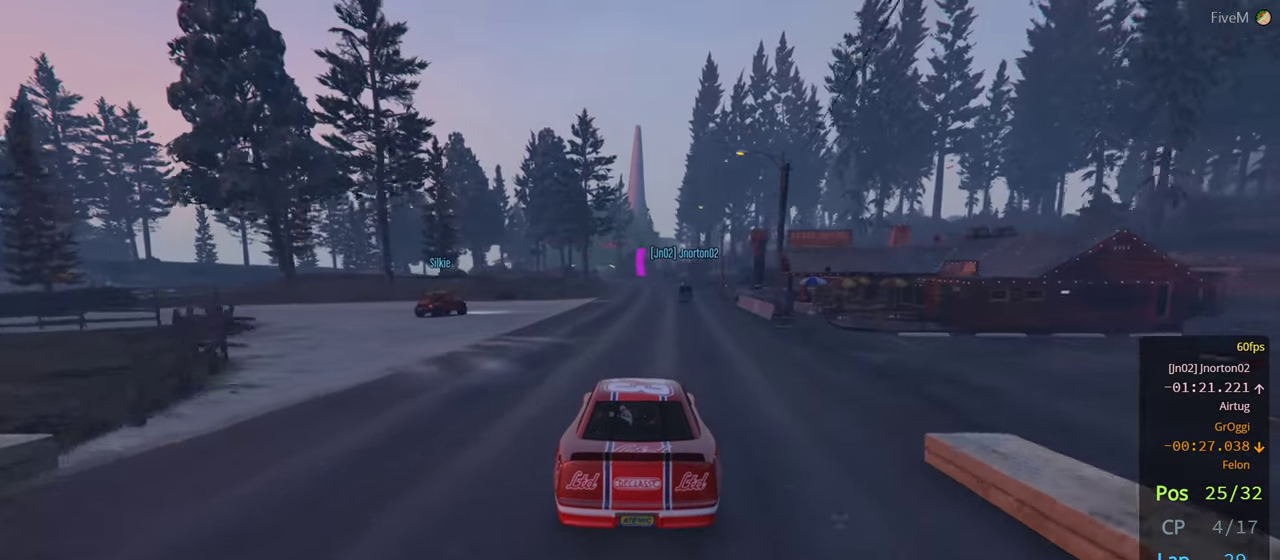
{"buttons": [], "left_stick": "center", "right_stick": "center", "events": [[134, "left_stick", "center"]]}
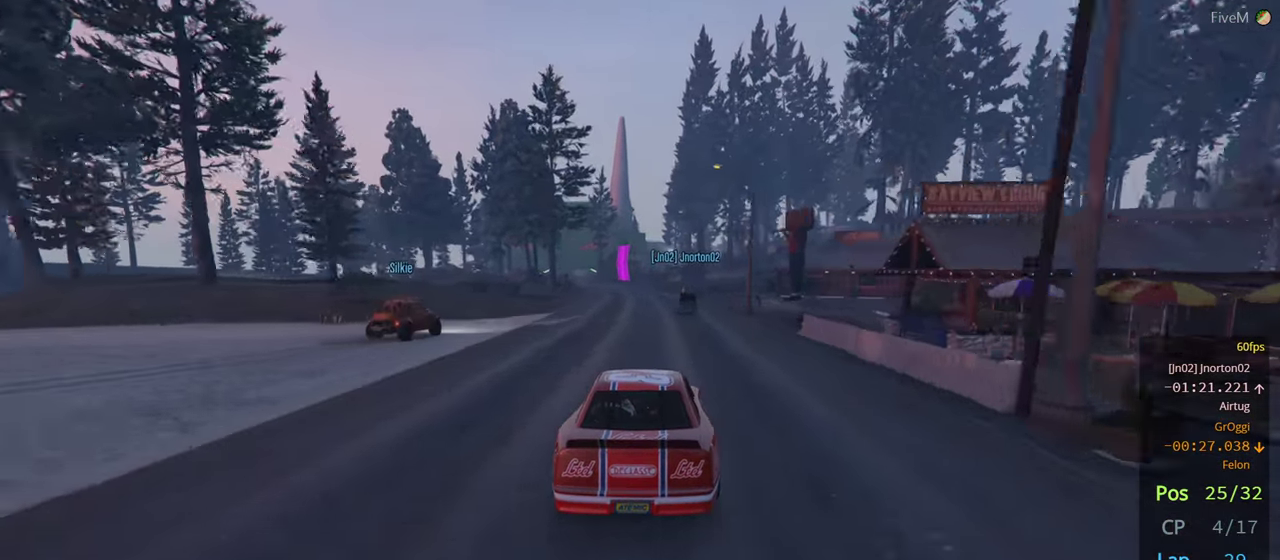
{"buttons": [], "left_stick": "left", "right_stick": "center", "events": [[34, "left_stick", "left"], [117, "left_stick", "center"], [300, "left_stick", "left"], [400, "left_stick", "center"], [450, "left_stick", "left"]]}
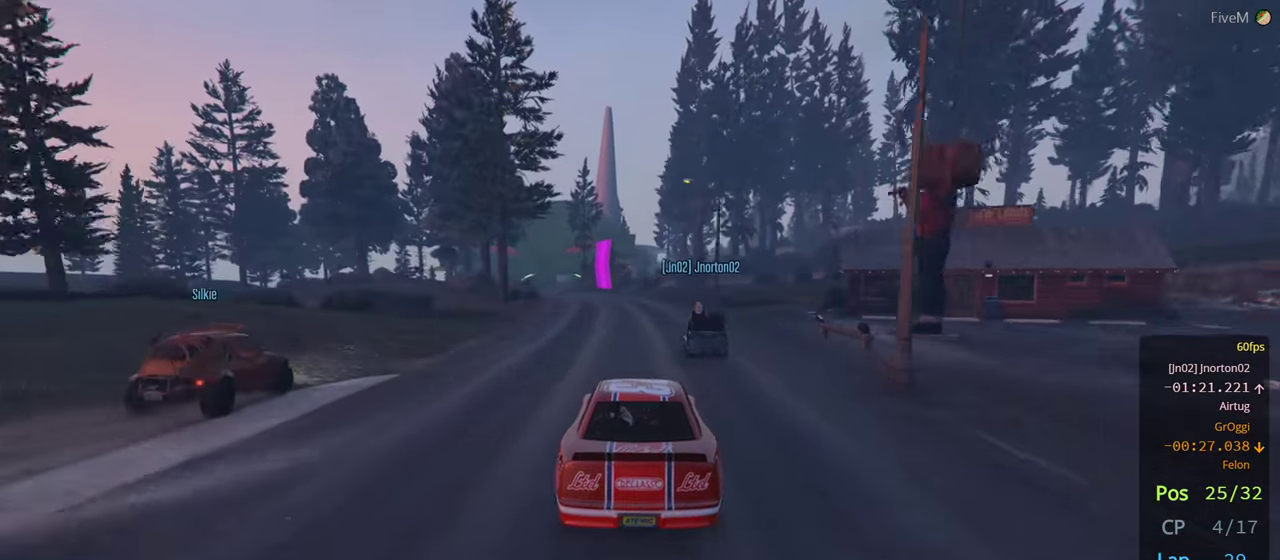
{"buttons": [], "left_stick": "center", "right_stick": "center", "events": [[50, "left_stick", "center"]]}
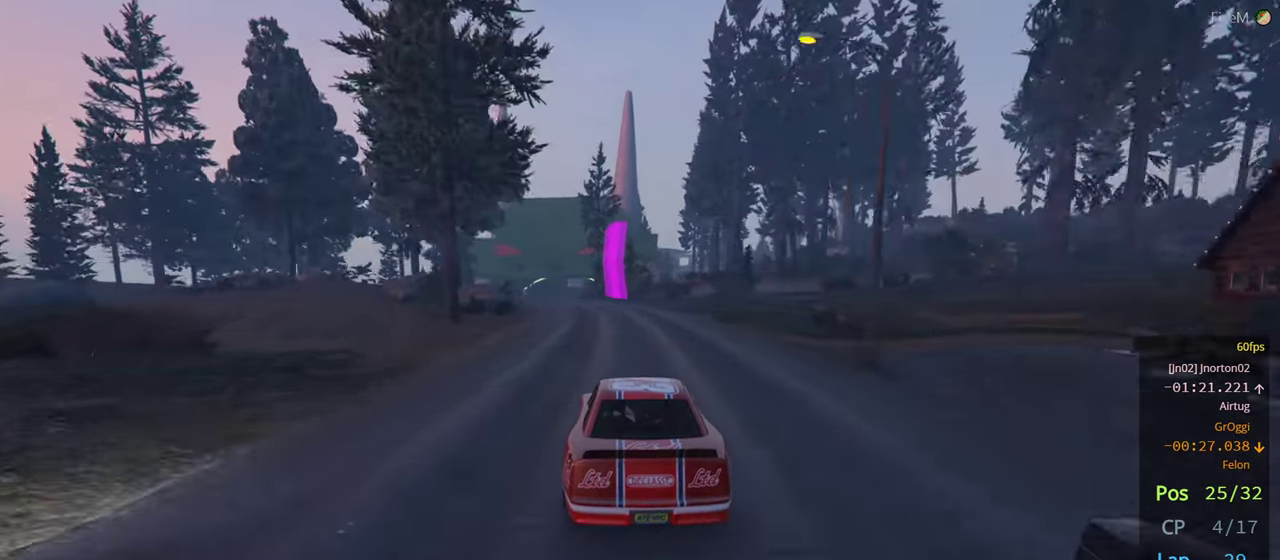
{"buttons": ["R3"], "left_stick": "center", "right_stick": "center", "events": [[100, "R3", "down"], [317, "left_stick", "left"], [434, "left_stick", "center"]]}
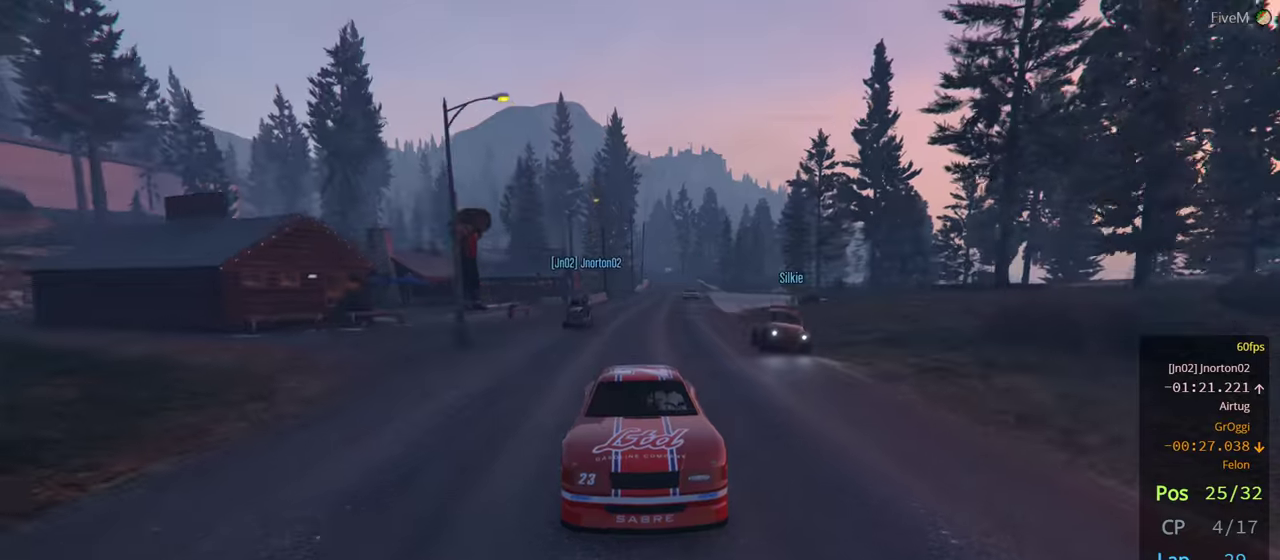
{"buttons": [], "left_stick": "center", "right_stick": "center", "events": [[33, "left_stick", "left"], [166, "left_stick", "center"], [300, "R3", "up"], [300, "left_stick", "left"], [450, "left_stick", "center"]]}
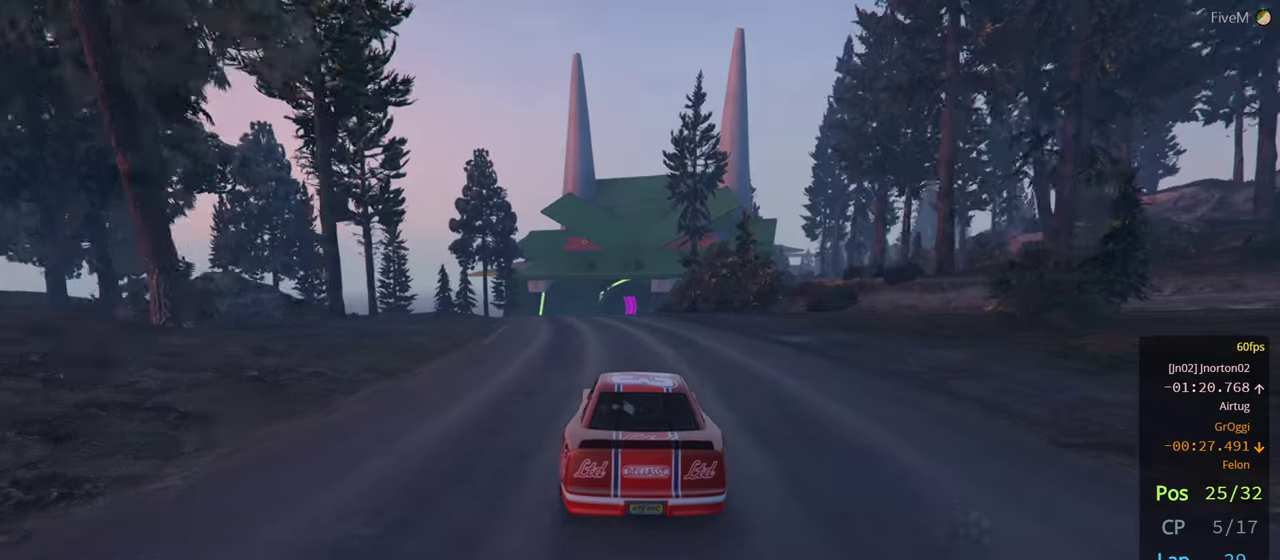
{"buttons": [], "left_stick": "center", "right_stick": "center", "events": [[66, "left_stick", "left"], [183, "left_stick", "center"], [316, "left_stick", "left"], [400, "left_stick", "center"]]}
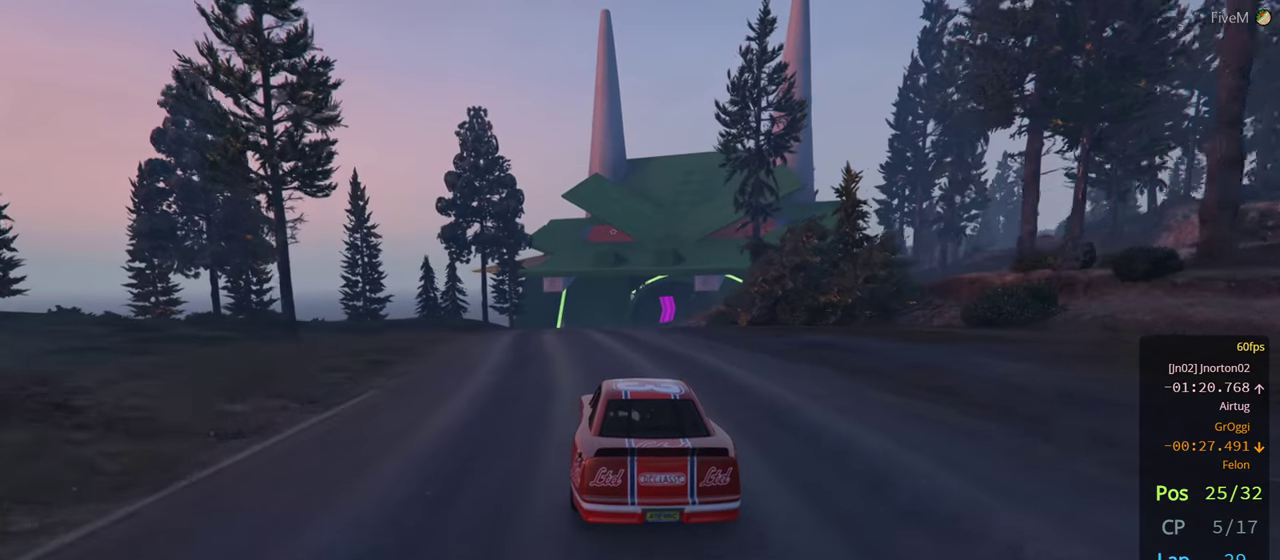
{"buttons": [], "left_stick": "center", "right_stick": "center", "events": []}
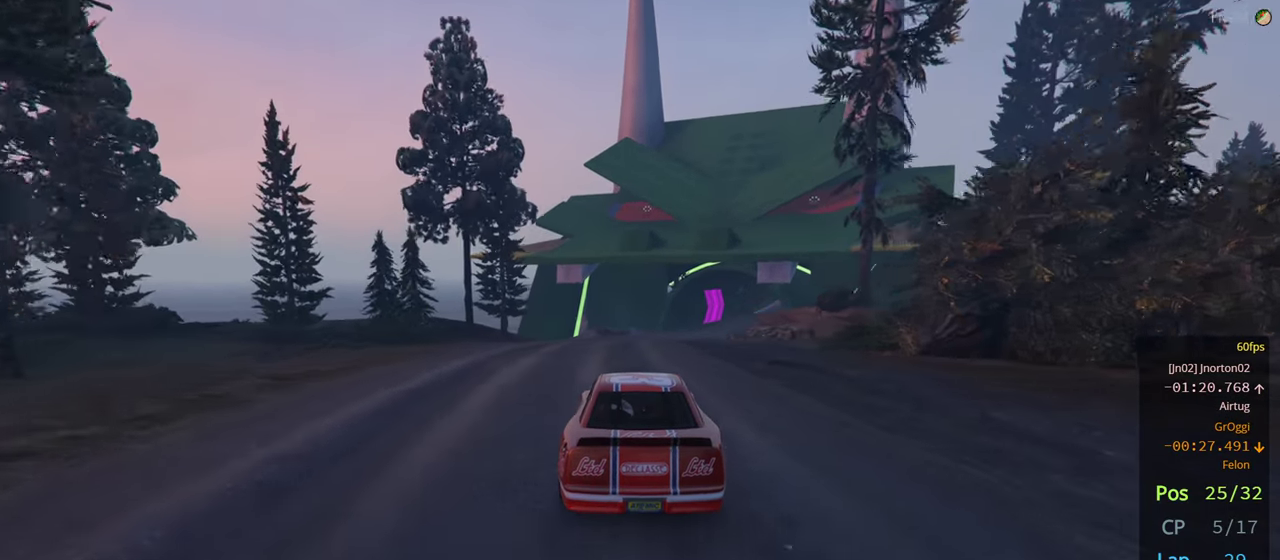
{"buttons": [], "left_stick": "right", "right_stick": "center", "events": [[83, "left_stick", "right"], [283, "left_stick", "center"], [383, "left_stick", "right"]]}
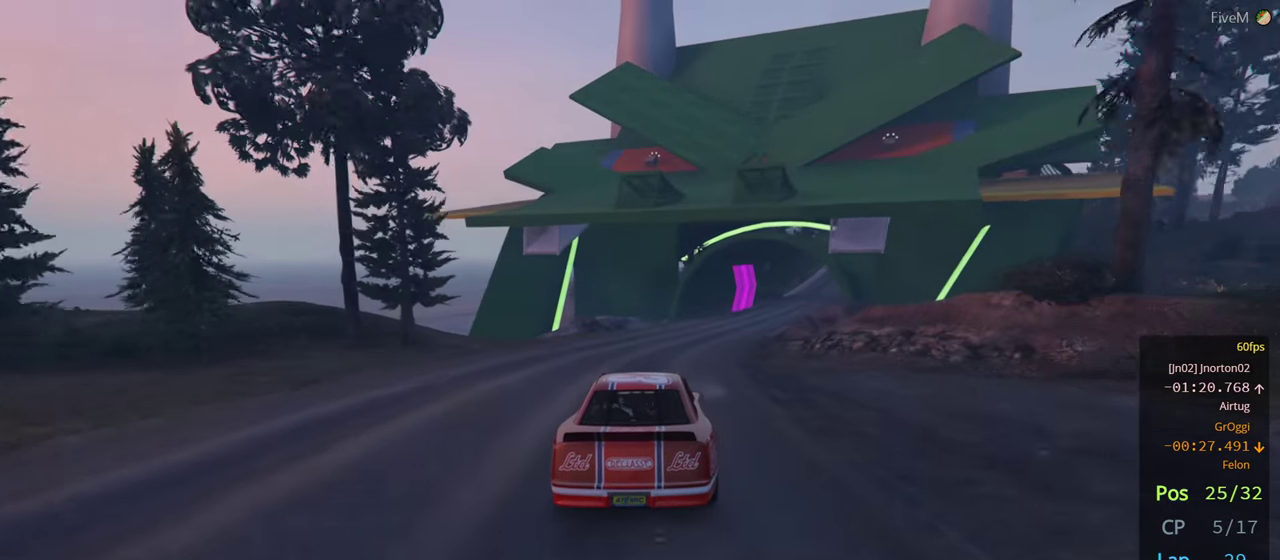
{"buttons": [], "left_stick": "right", "right_stick": "center", "events": [[50, "left_stick", "center"], [100, "left_stick", "right"], [283, "left_stick", "center"], [366, "left_stick", "right"]]}
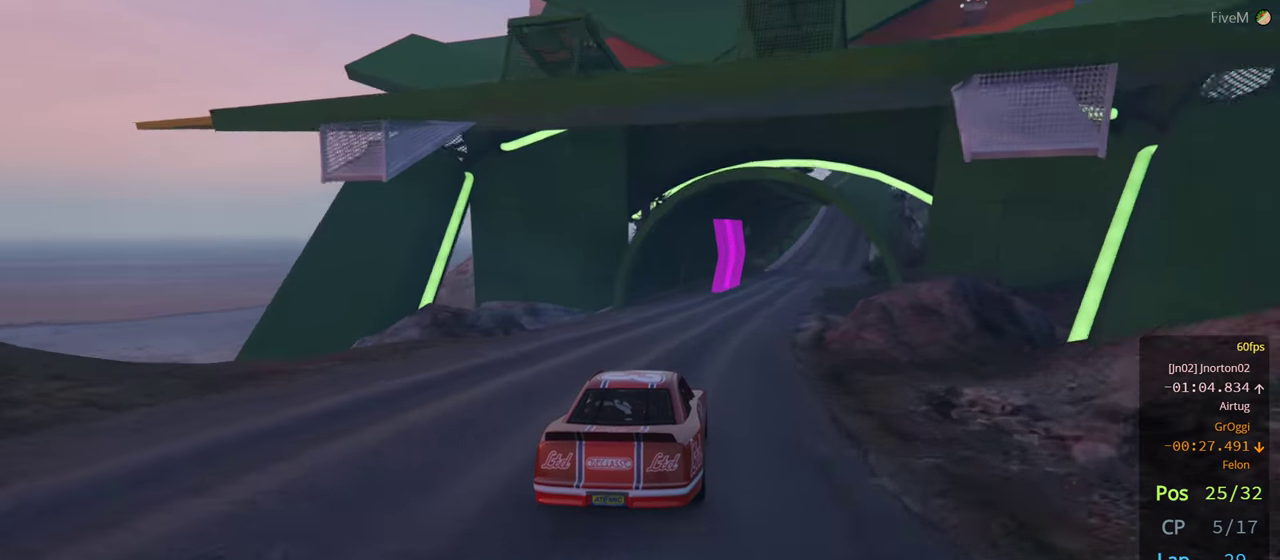
{"buttons": [], "left_stick": "center", "right_stick": "center", "events": [[50, "left_stick", "center"], [116, "left_stick", "right"], [266, "left_stick", "center"]]}
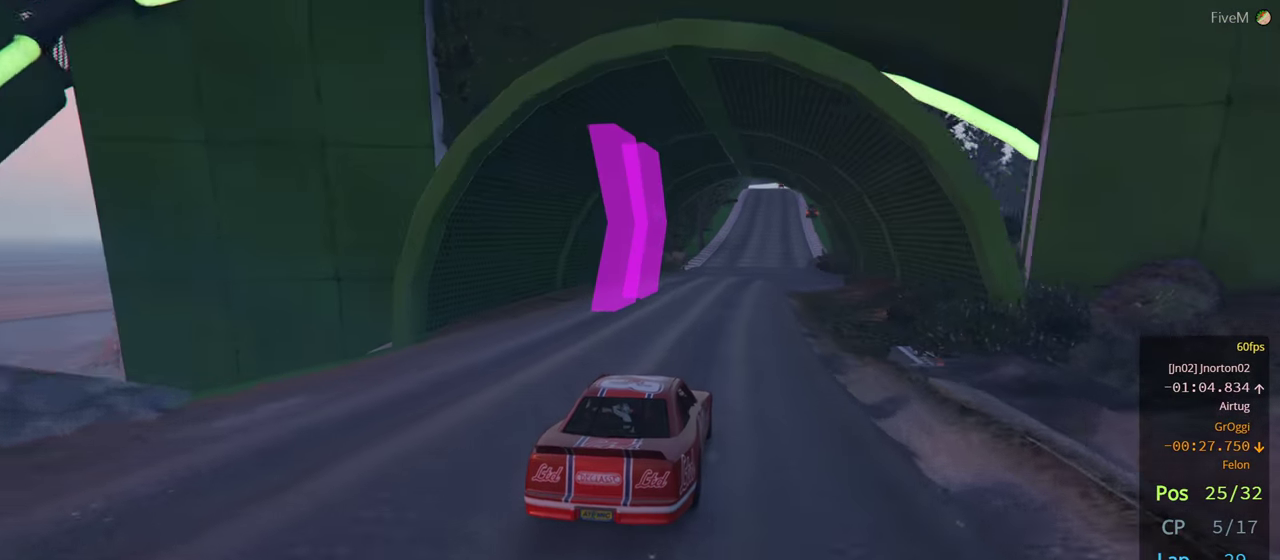
{"buttons": [], "left_stick": "left", "right_stick": "center", "events": [[33, "left_stick", "right"], [166, "left_stick", "center"], [433, "left_stick", "left"]]}
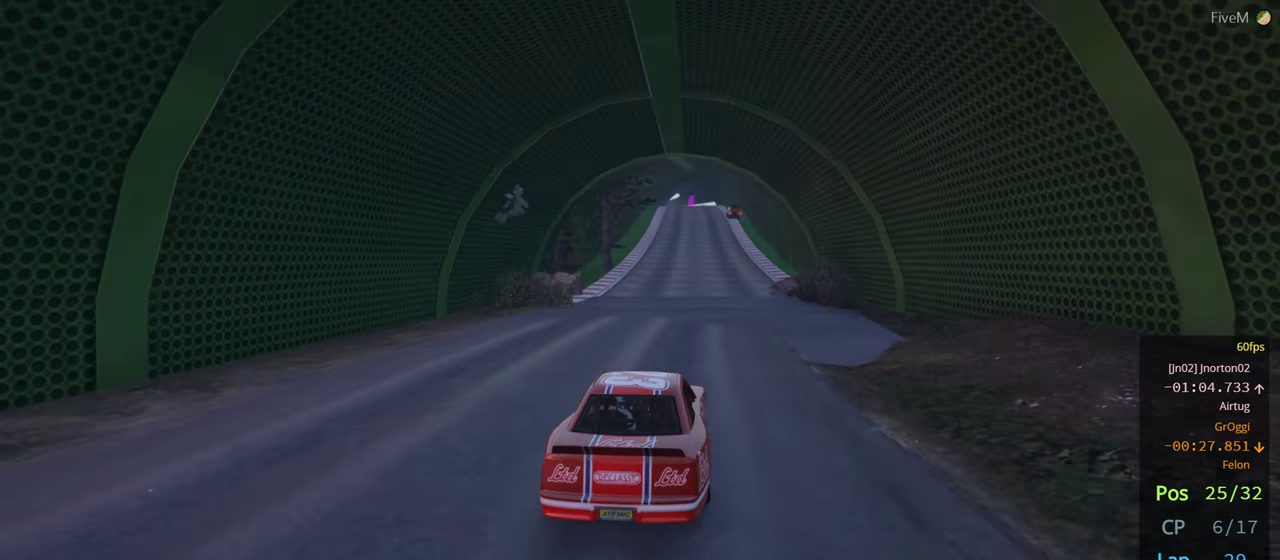
{"buttons": [], "left_stick": "center", "right_stick": "center", "events": [[16, "left_stick", "center"]]}
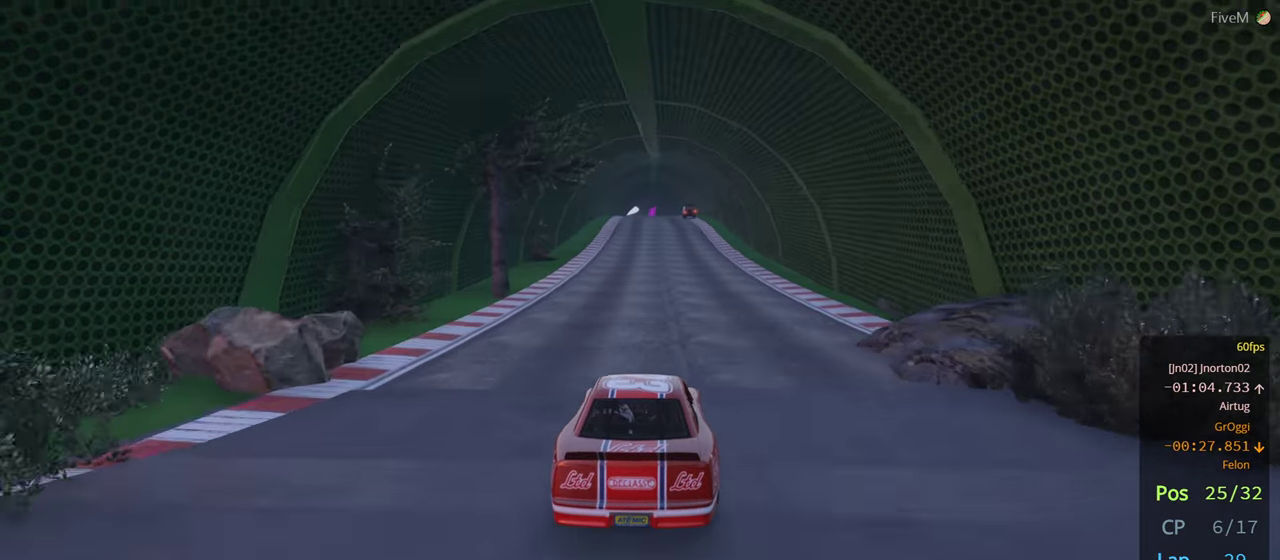
{"buttons": [], "left_stick": "center", "right_stick": "center", "events": []}